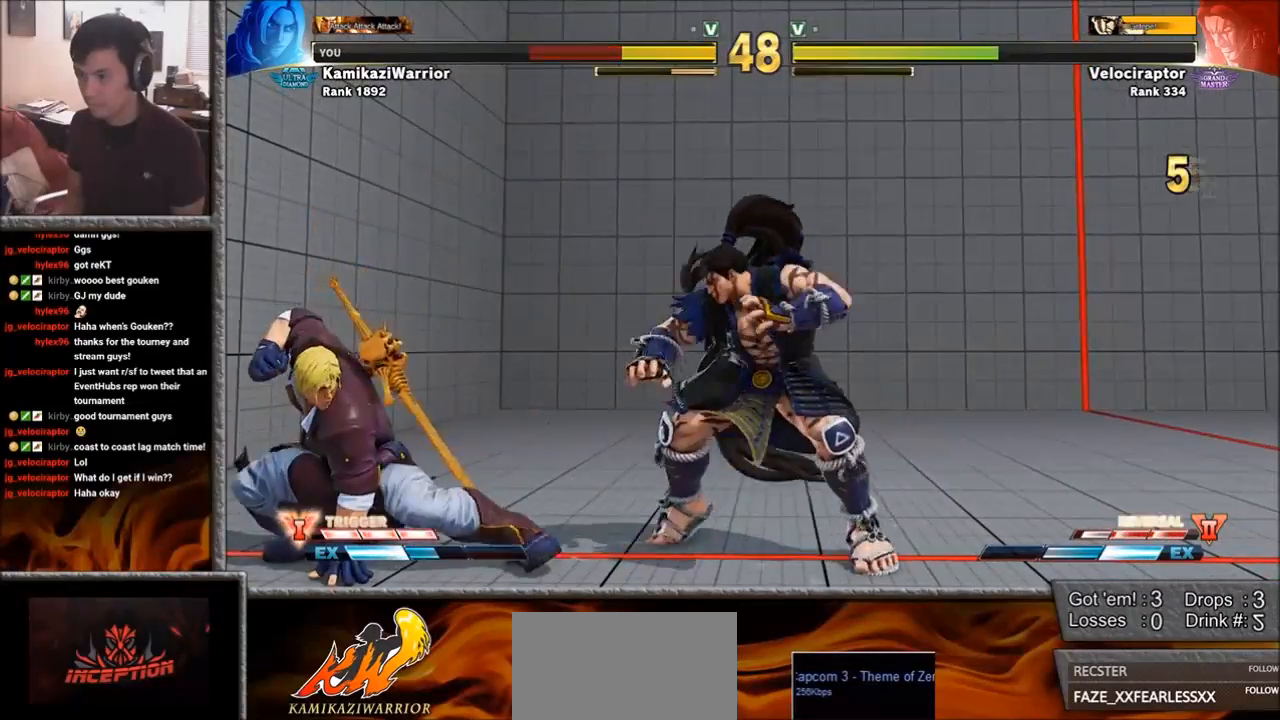
Gameplay with a controller (arcade stick); each line is a JSON object with the inputs held at the frame after it. "events" lists button and stick changes between this image and that frame as [ms after this image, input, new state], when the widget could be followed in between. Not read: L3 R3.
{"buttons": [], "left_stick": "down-left", "events": [[33, "CROSS", "up"]]}
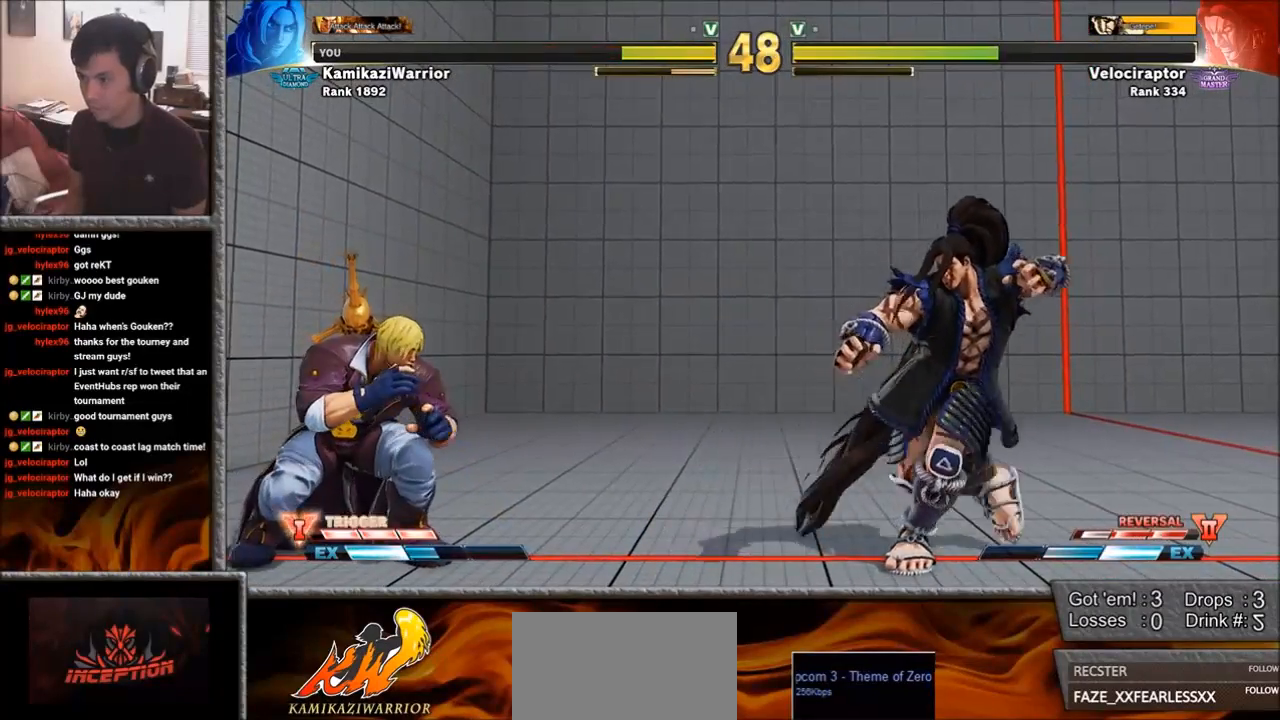
{"buttons": [], "left_stick": "right", "events": [[267, "left_stick", "right"]]}
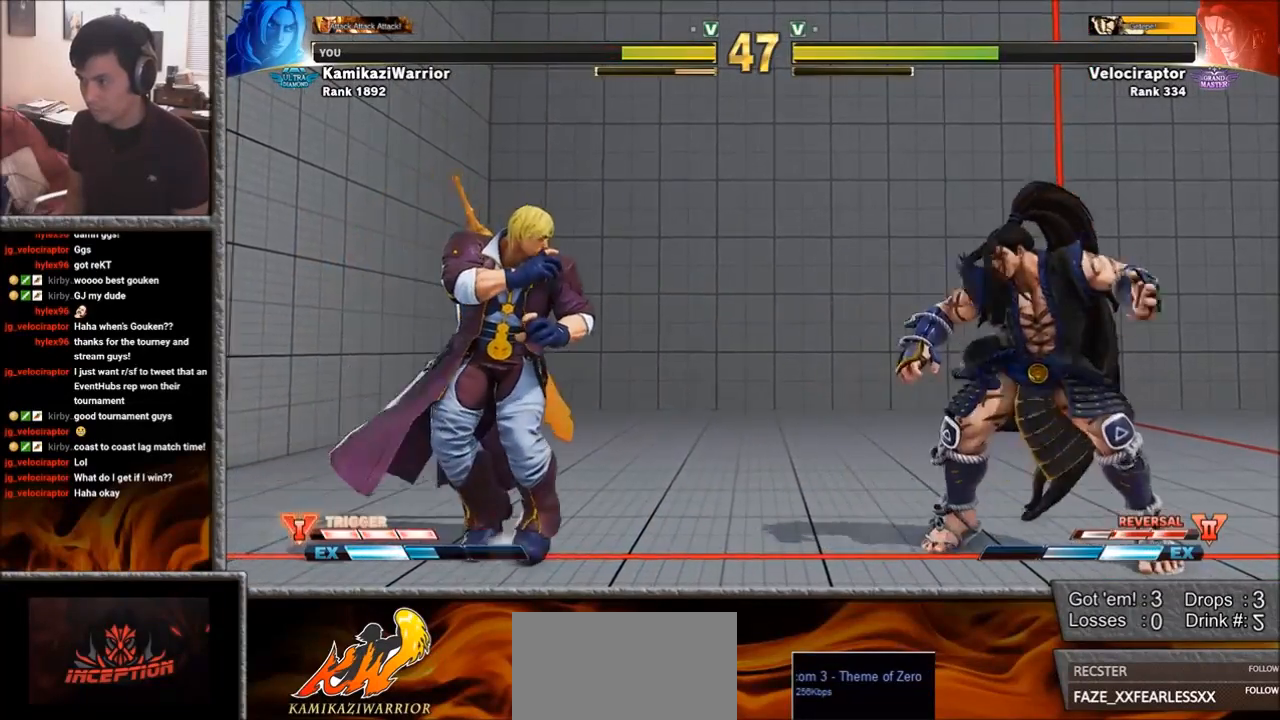
{"buttons": [], "left_stick": "down-left", "events": [[283, "left_stick", "down-left"]]}
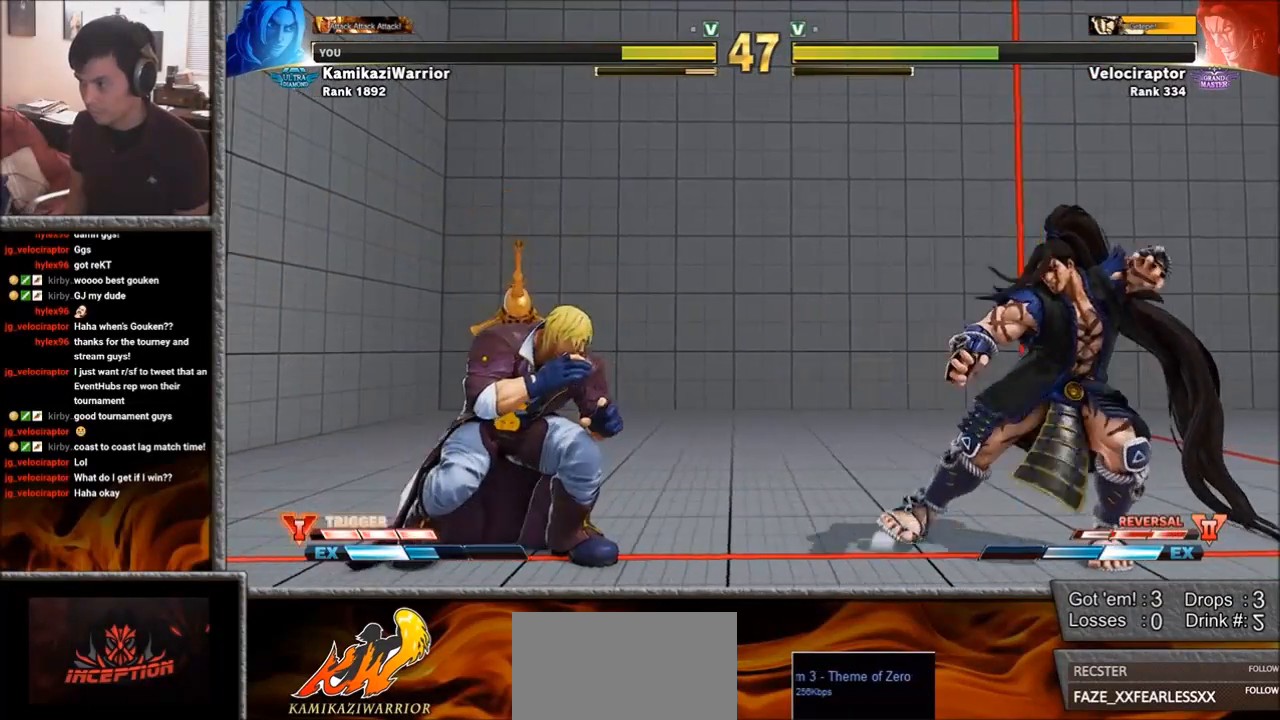
{"buttons": [], "left_stick": "down-left", "events": [[183, "left_stick", "right"], [450, "left_stick", "down-left"]]}
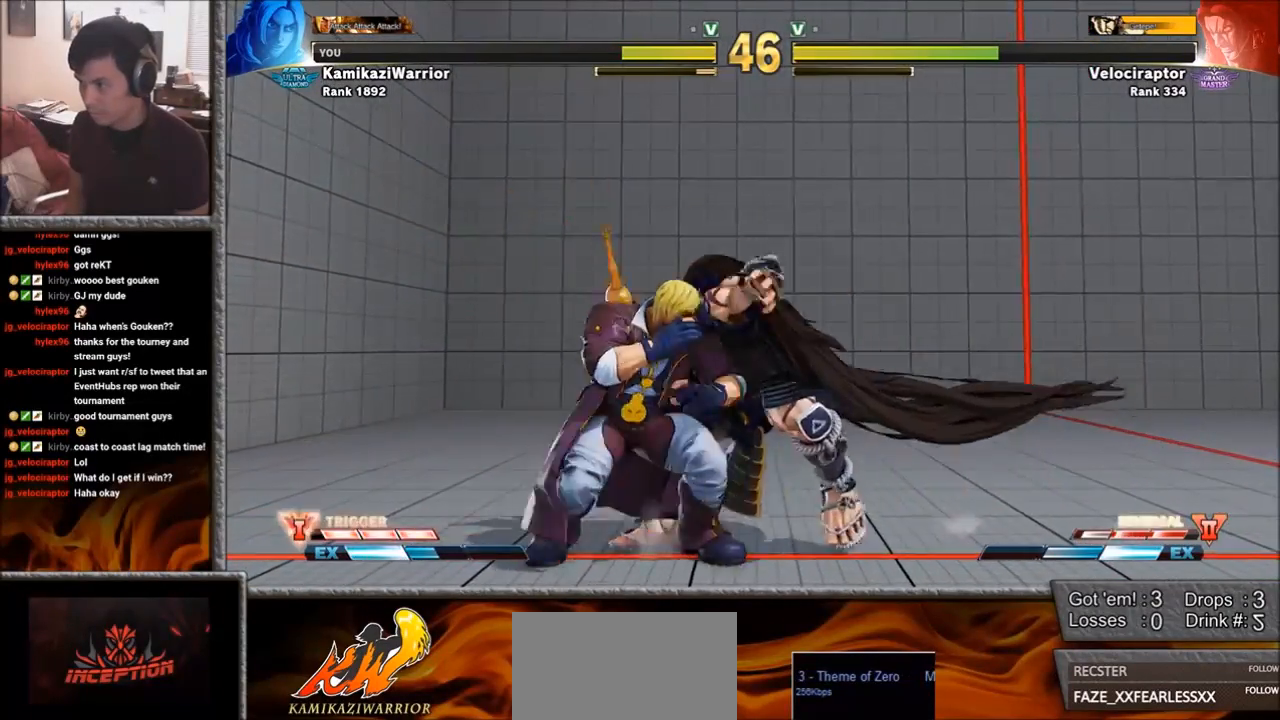
{"buttons": [], "left_stick": "left", "events": [[167, "CROSS", "down"], [200, "SQUARE", "down"], [383, "left_stick", "left"], [400, "CROSS", "up"], [400, "SQUARE", "up"]]}
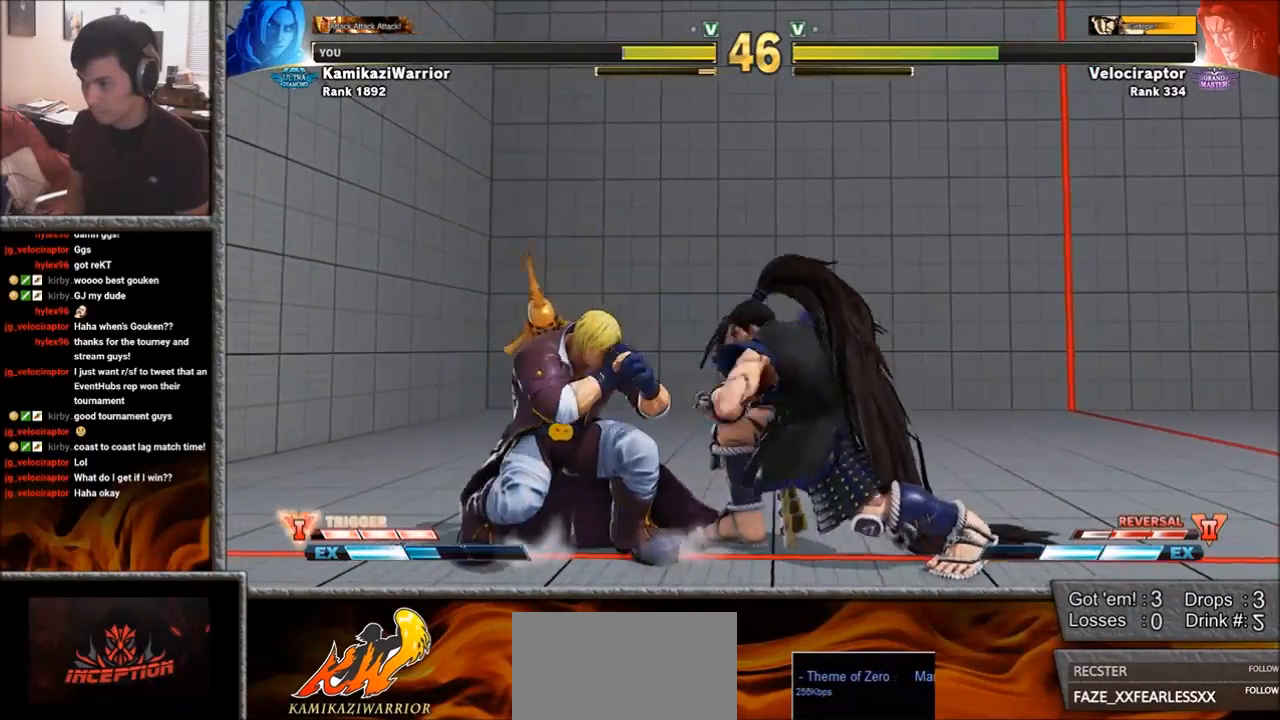
{"buttons": [], "left_stick": "left", "events": []}
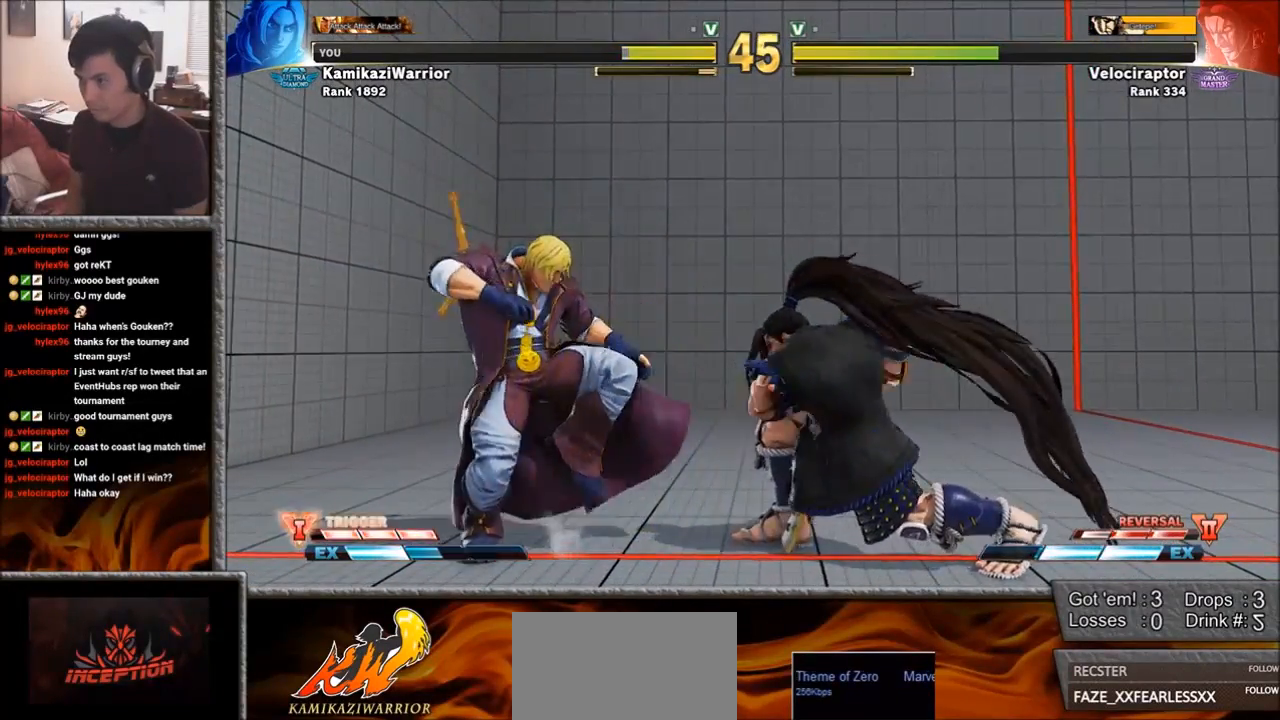
{"buttons": [], "left_stick": "down-left", "events": [[33, "left_stick", "down-left"]]}
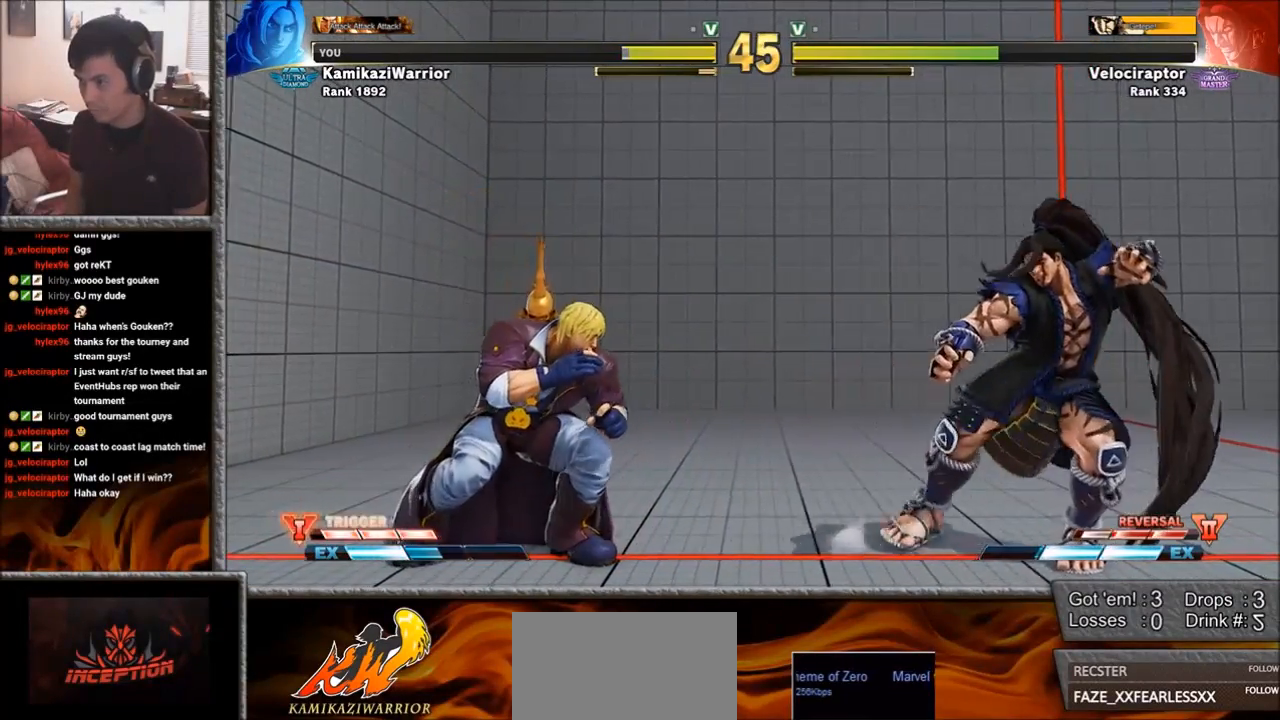
{"buttons": ["R1"], "left_stick": "down-left", "events": [[467, "R1", "down"]]}
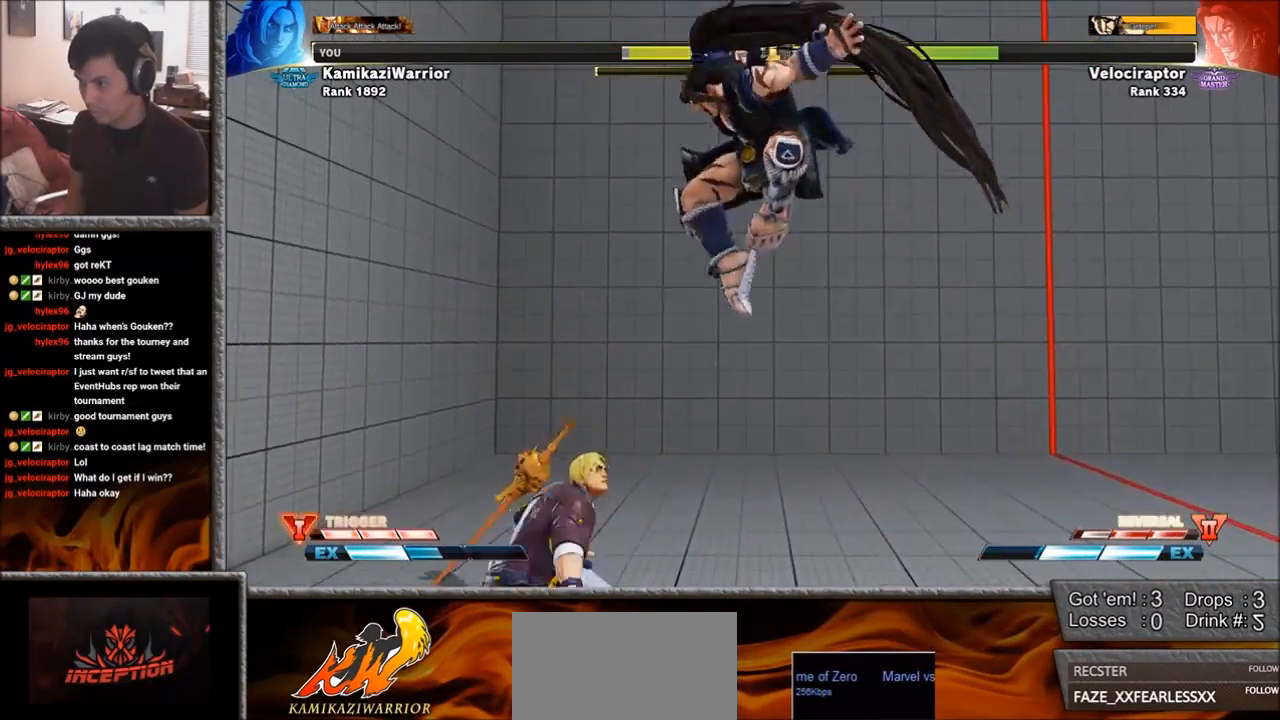
{"buttons": [], "left_stick": "center", "events": [[67, "left_stick", "center"], [117, "R1", "up"], [150, "CIRCLE", "down"], [150, "TRIANGLE", "down"], [167, "R1", "down"], [183, "R1", "up"], [300, "CIRCLE", "up"], [300, "TRIANGLE", "up"]]}
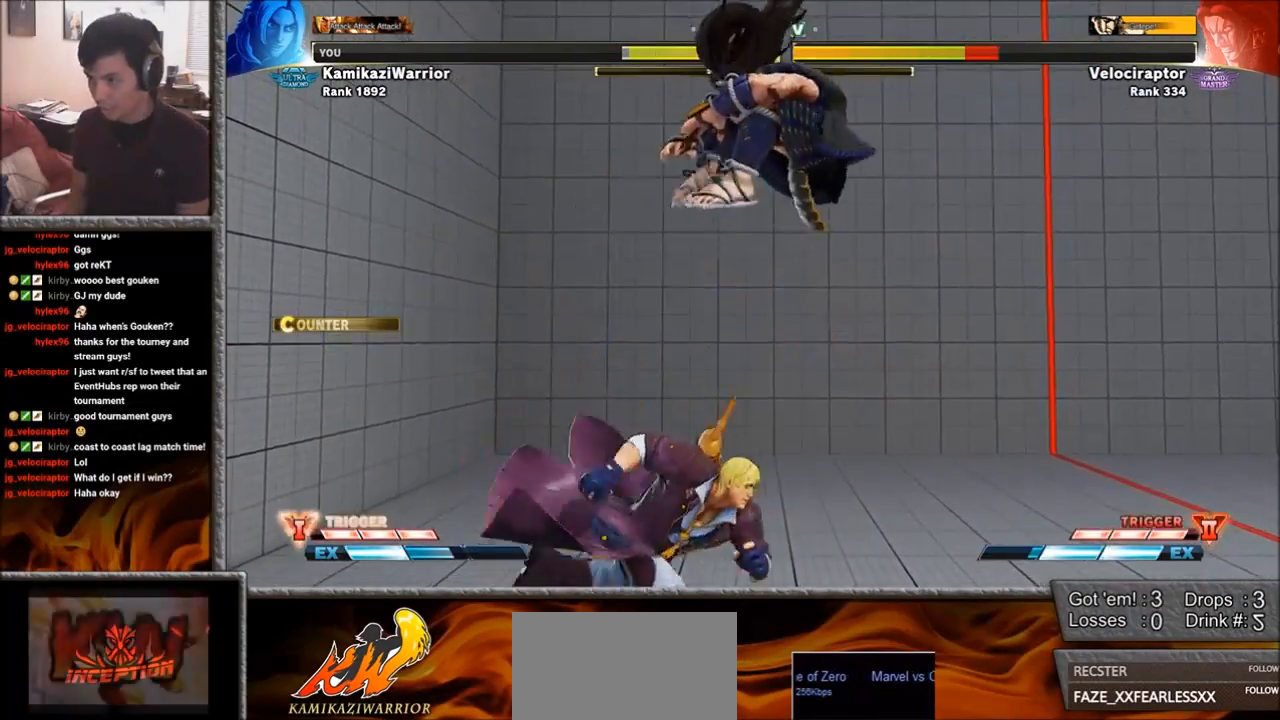
{"buttons": ["TRIANGLE"], "left_stick": "down-left", "events": [[300, "left_stick", "down-left"], [333, "TRIANGLE", "down"]]}
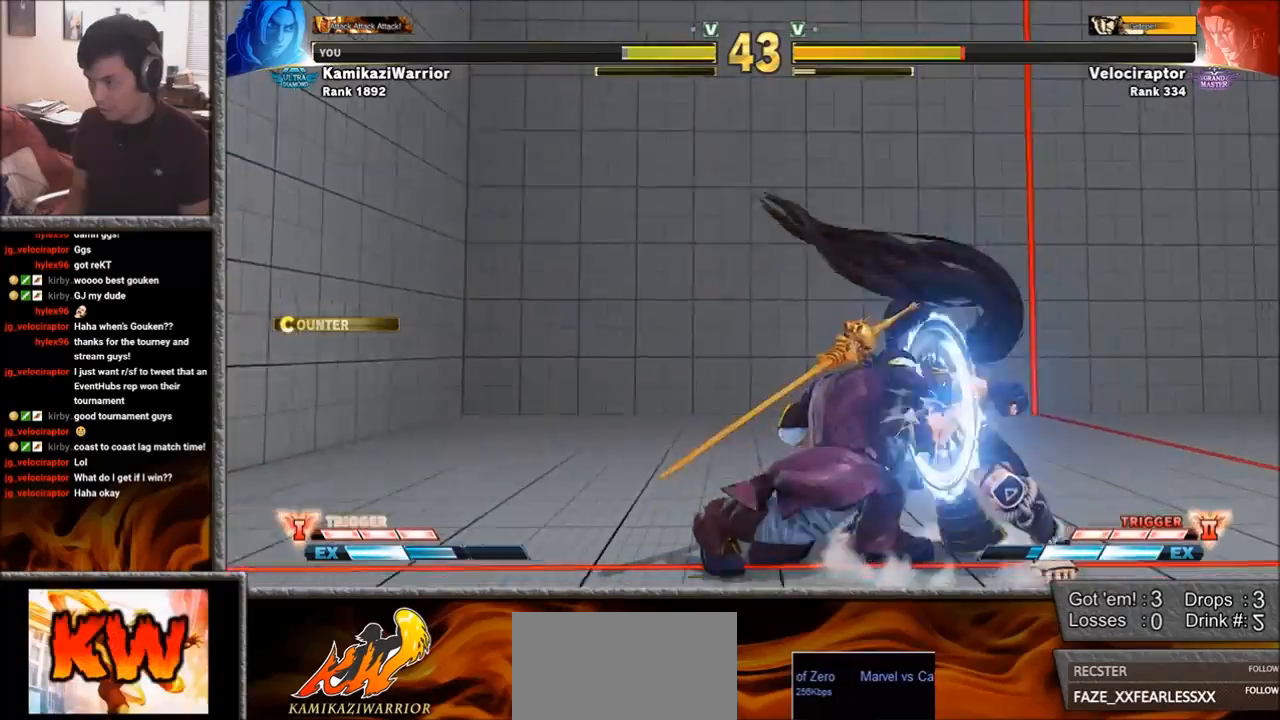
{"buttons": ["TRIANGLE"], "left_stick": "down-left", "events": [[133, "TRIANGLE", "up"], [167, "left_stick", "down-right"], [250, "left_stick", "down-left"], [317, "TRIANGLE", "down"]]}
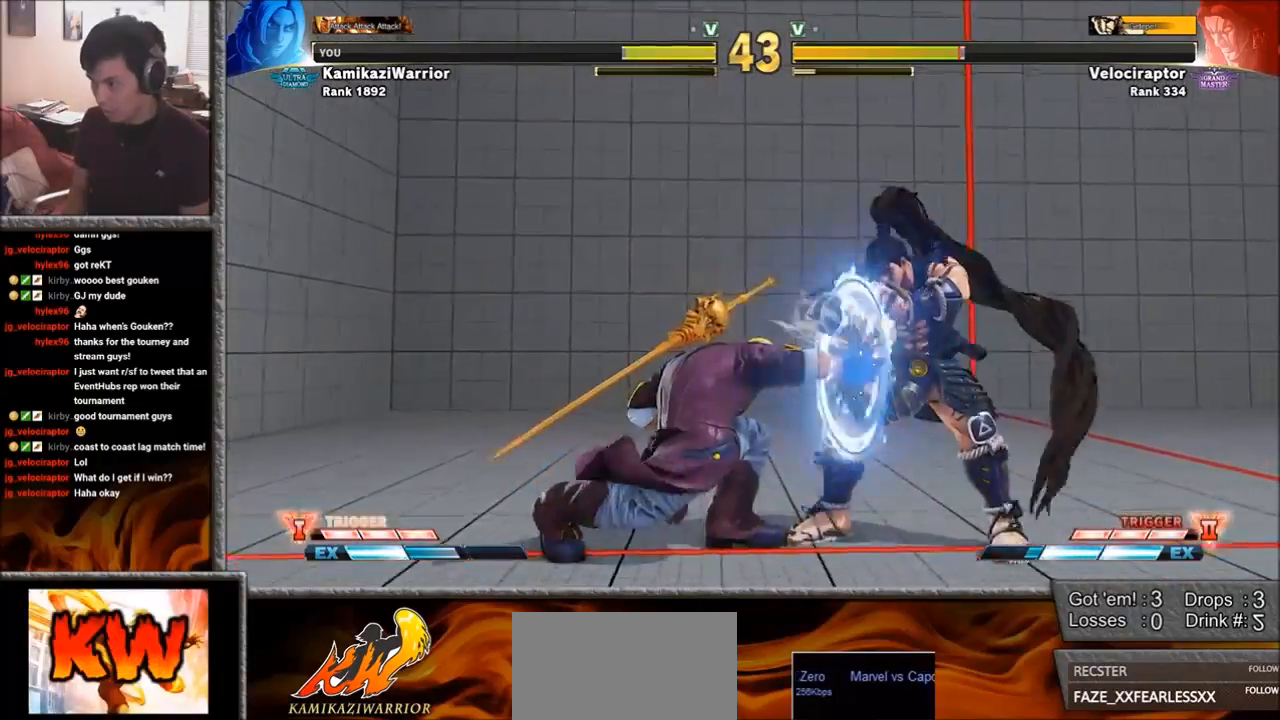
{"buttons": [], "left_stick": "center", "events": [[133, "TRIANGLE", "up"], [167, "left_stick", "left"], [350, "R2", "down"], [417, "left_stick", "center"], [483, "R2", "up"]]}
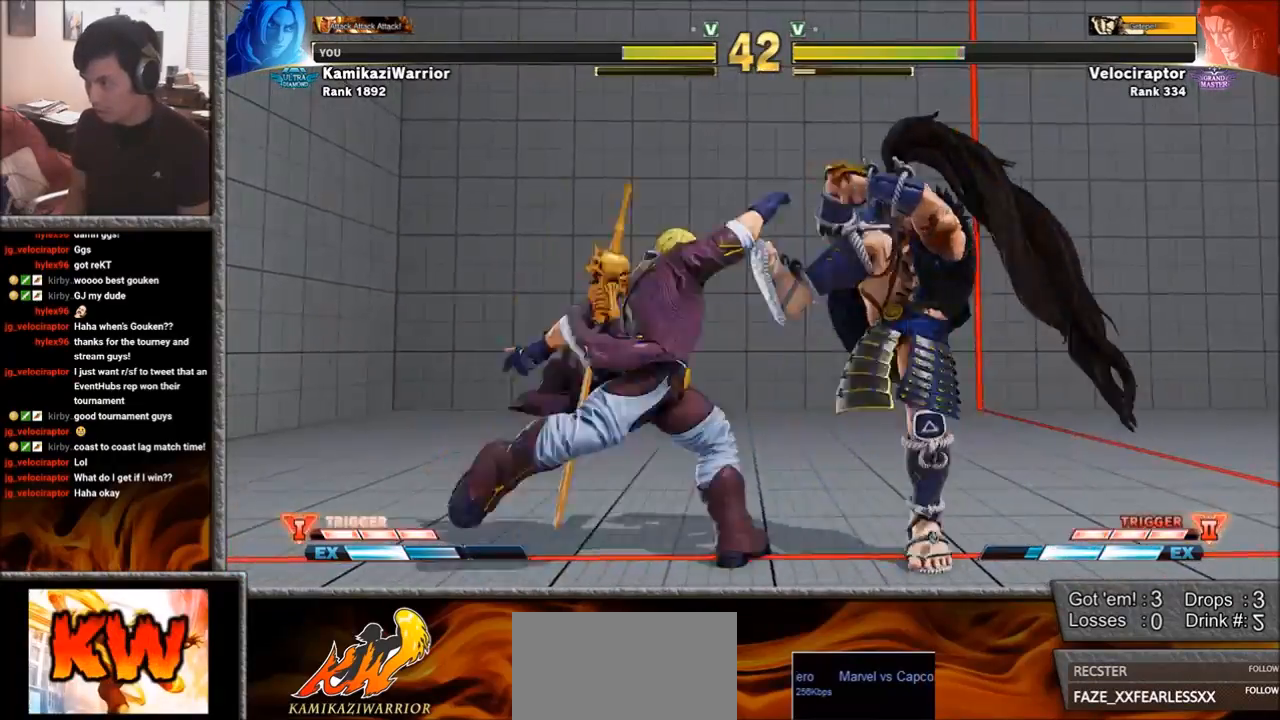
{"buttons": [], "left_stick": "left", "events": [[17, "R2", "down"], [117, "R2", "up"], [167, "R2", "down"], [200, "R1", "down"], [217, "L1", "down"], [233, "L1", "up"], [267, "R2", "up"], [283, "R1", "up"], [350, "R1", "down"], [350, "R2", "down"], [367, "L1", "down"], [383, "L1", "up"], [417, "R1", "up"], [417, "R2", "up"], [467, "left_stick", "left"]]}
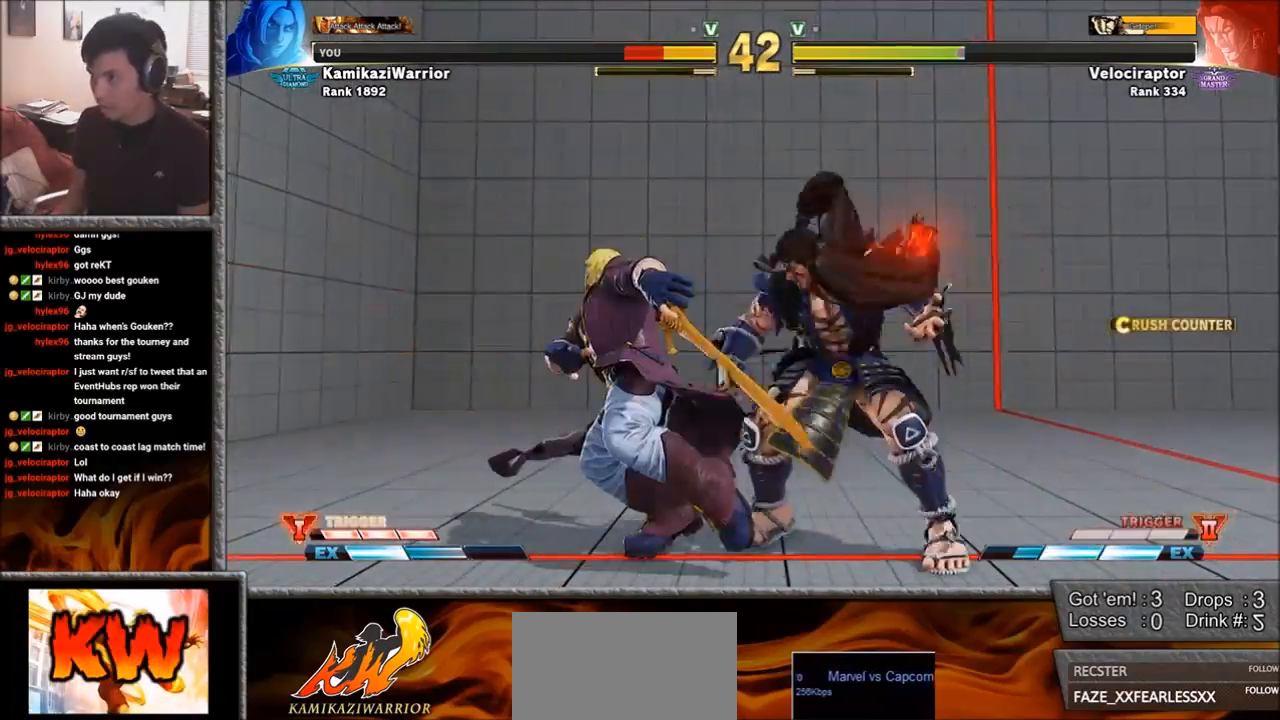
{"buttons": [], "left_stick": "down-left", "events": [[67, "left_stick", "down-left"]]}
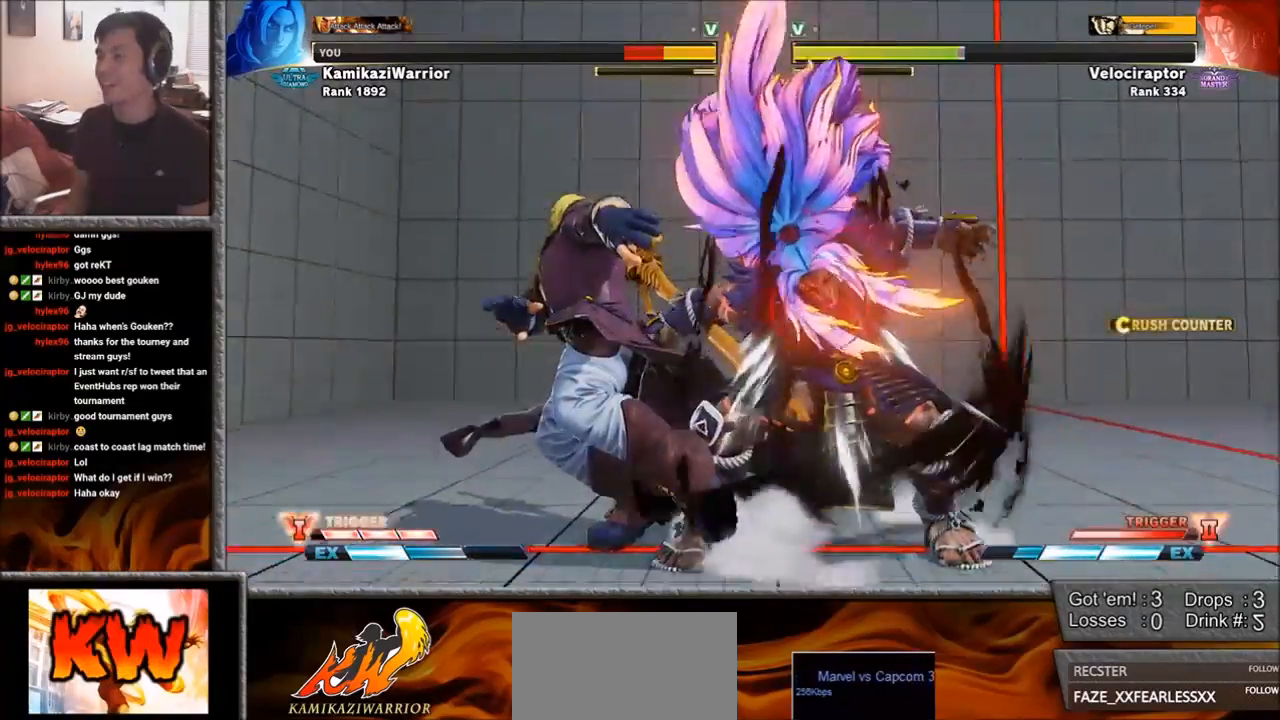
{"buttons": [], "left_stick": "down-left", "events": []}
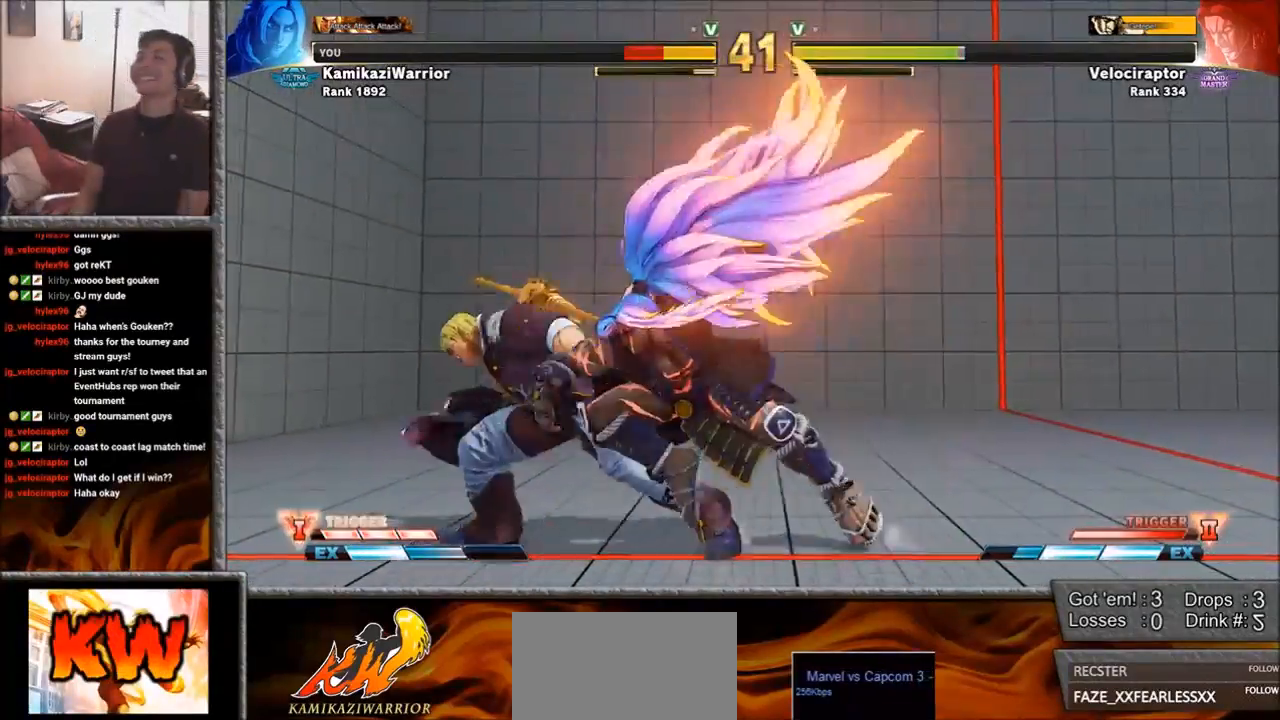
{"buttons": [], "left_stick": "down-left", "events": []}
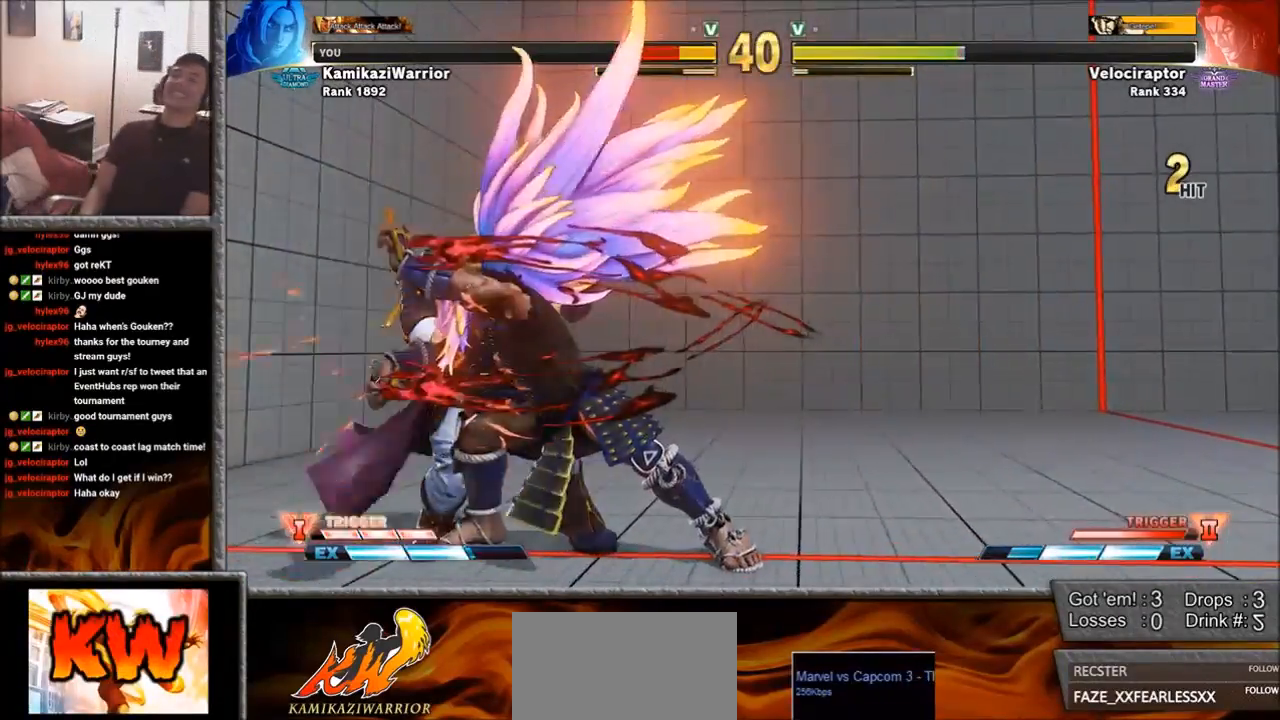
{"buttons": [], "left_stick": "down-left", "events": []}
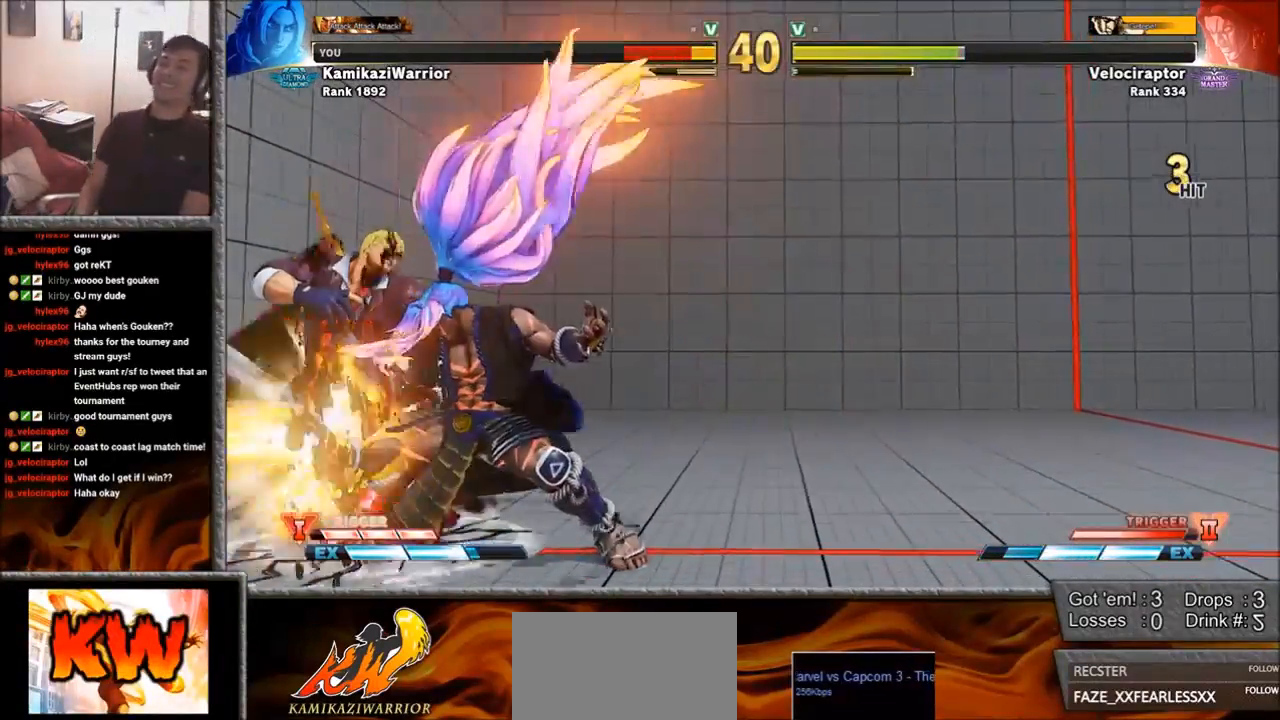
{"buttons": [], "left_stick": "down-left", "events": []}
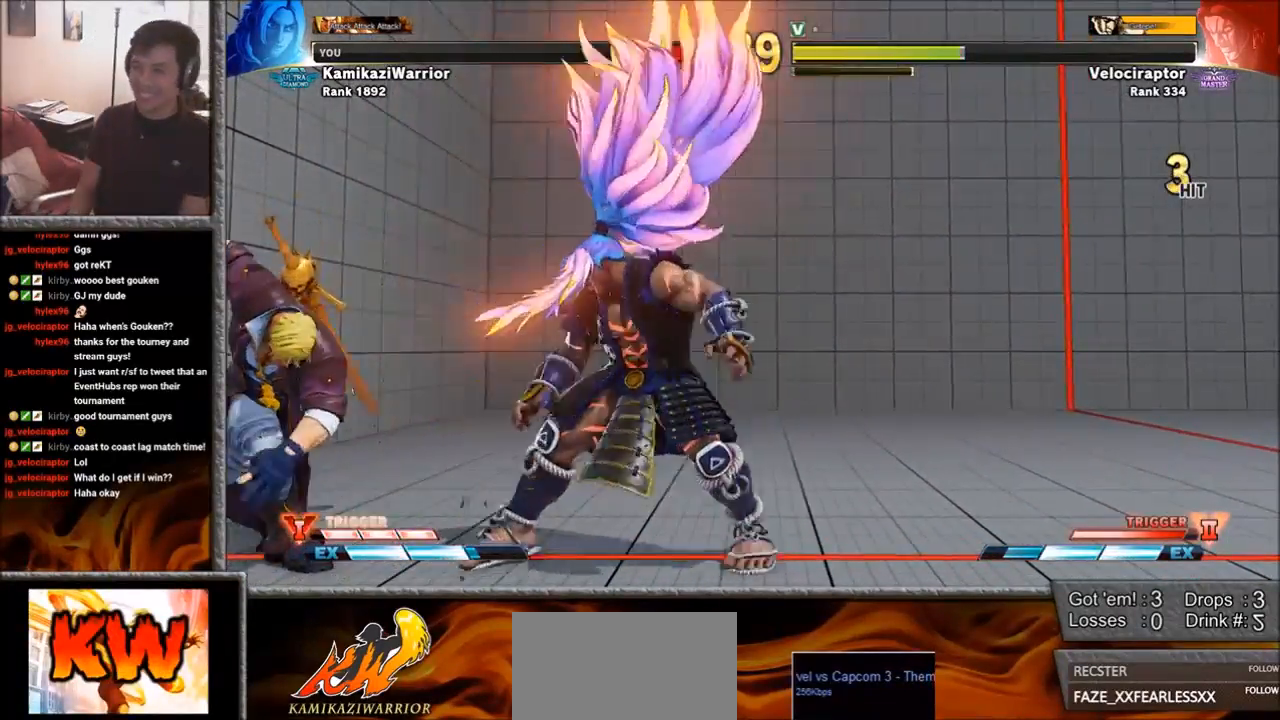
{"buttons": [], "left_stick": "down-left", "events": []}
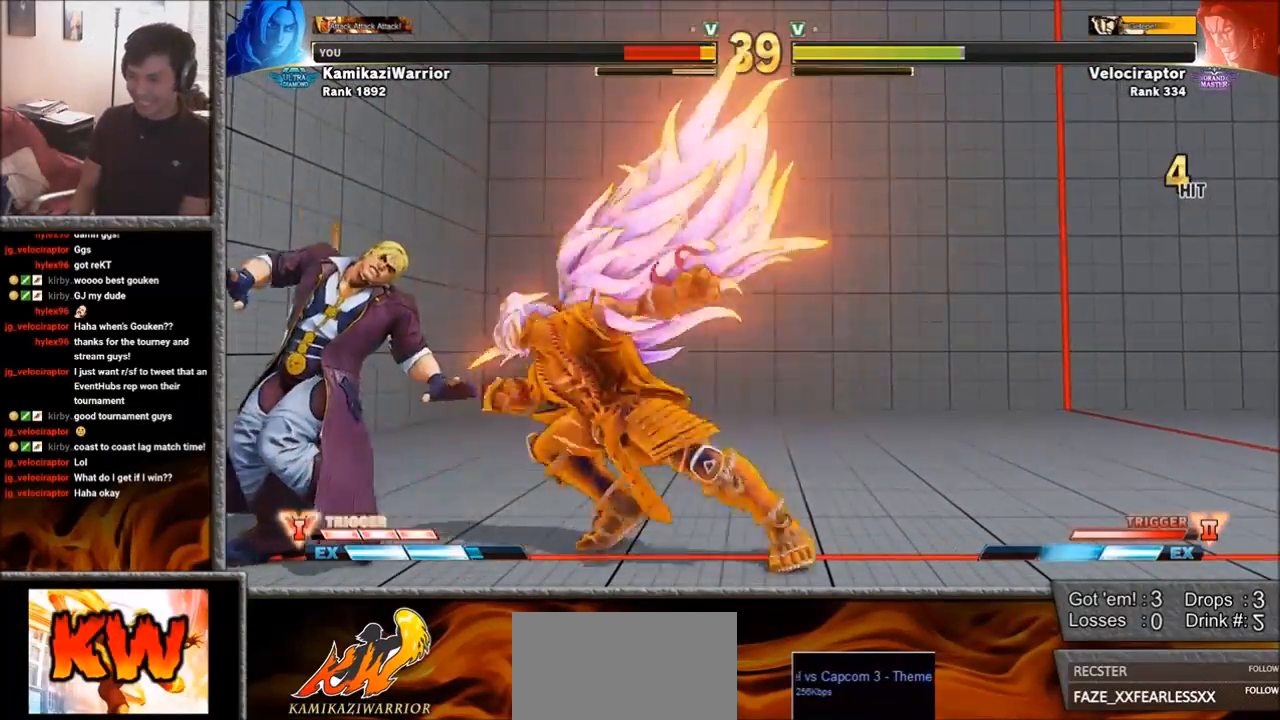
{"buttons": [], "left_stick": "center", "events": [[383, "left_stick", "center"]]}
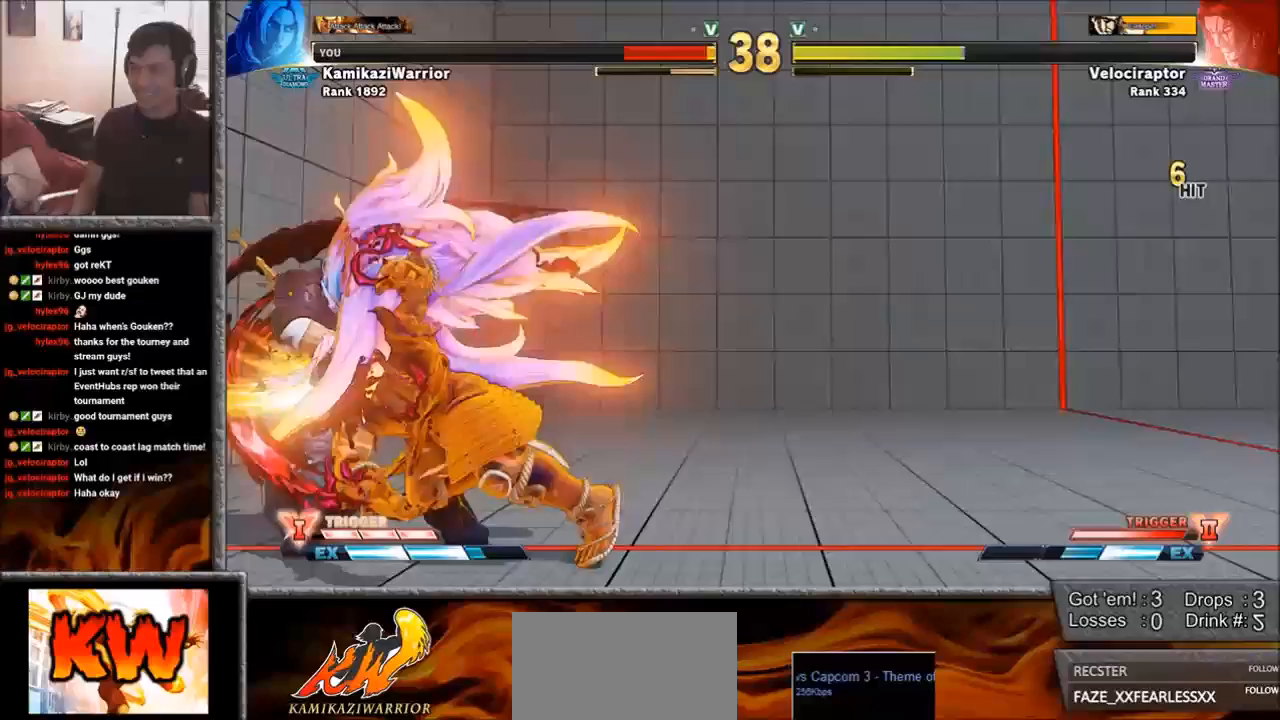
{"buttons": [], "left_stick": "center", "events": []}
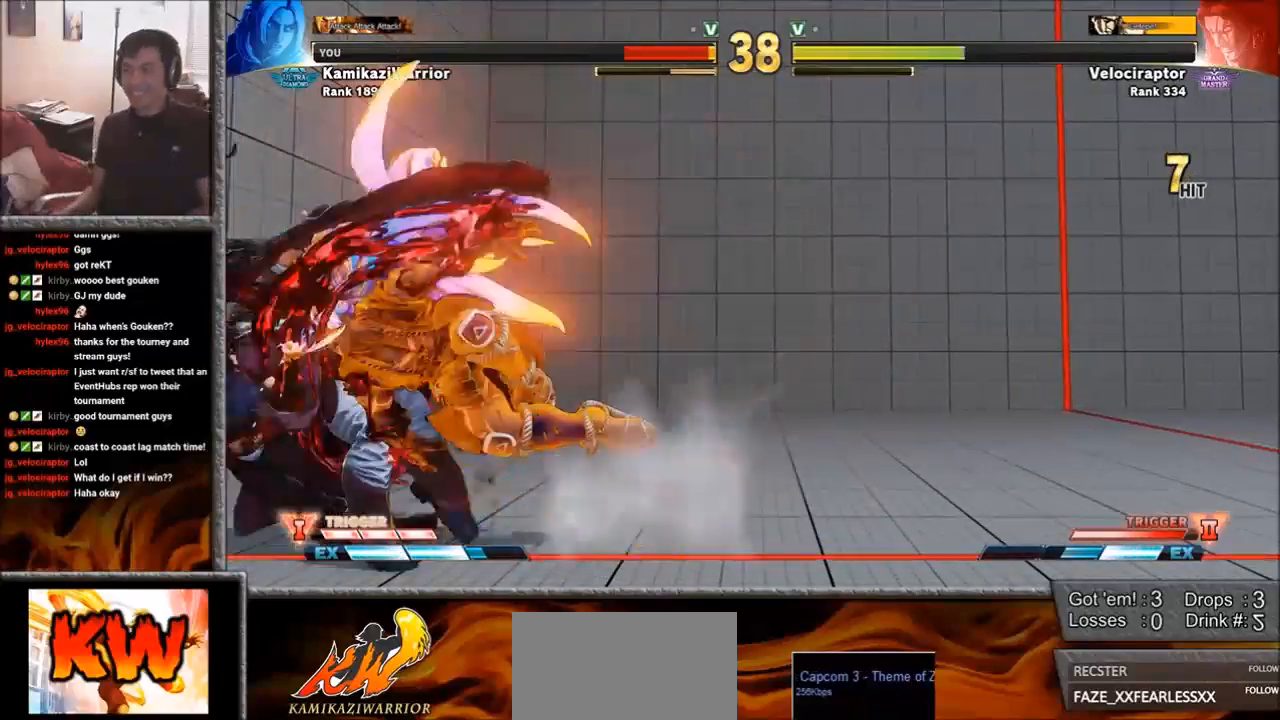
{"buttons": [], "left_stick": "center", "events": []}
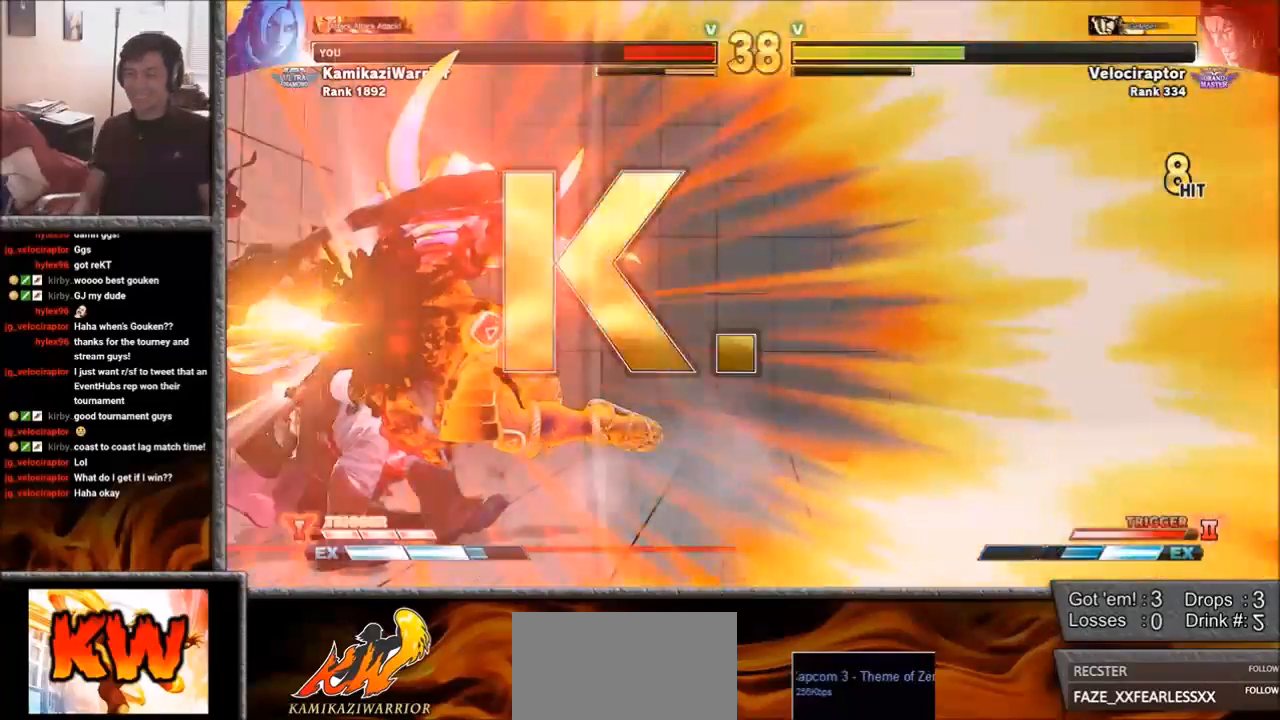
{"buttons": [], "left_stick": "center", "events": []}
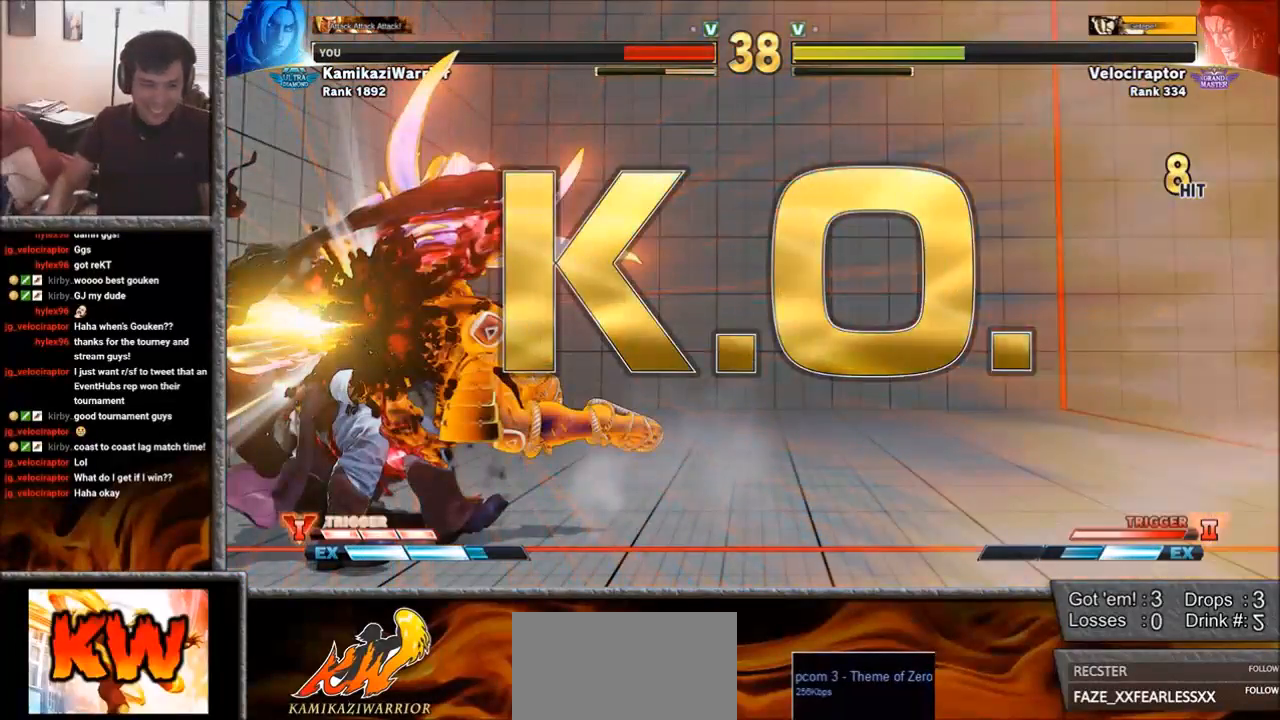
{"buttons": [], "left_stick": "center", "events": []}
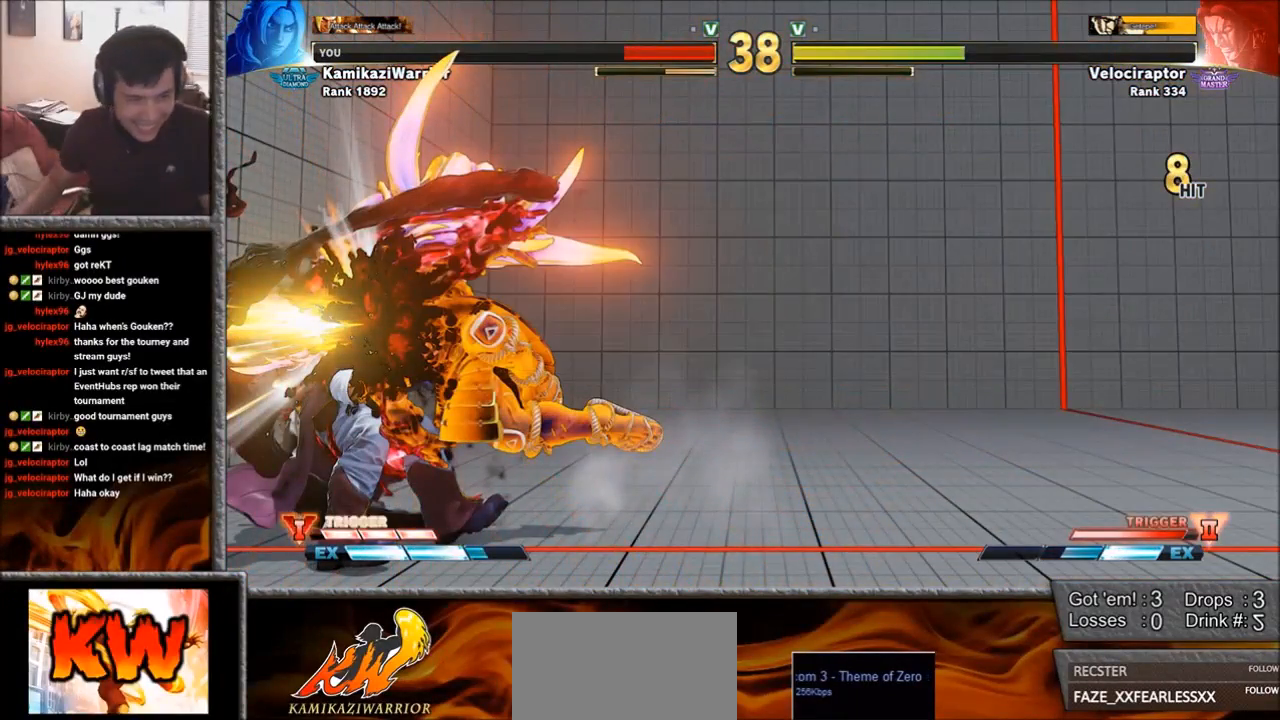
{"buttons": [], "left_stick": "center", "events": []}
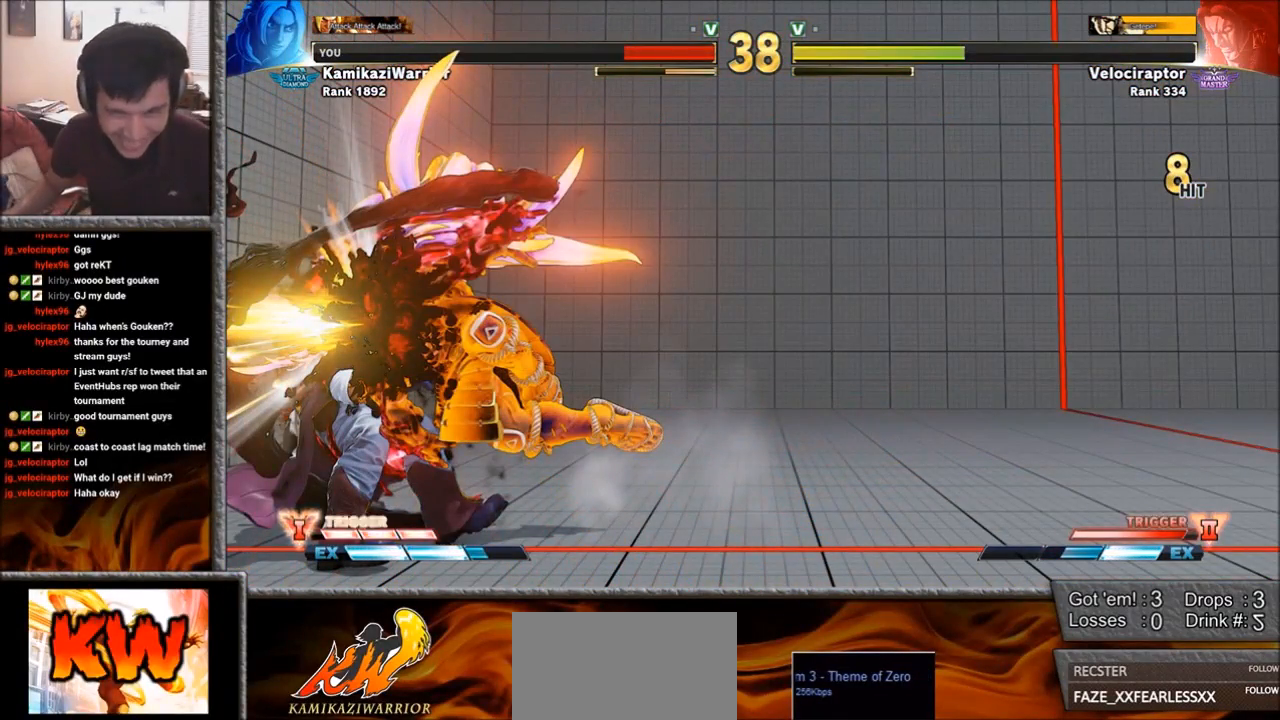
{"buttons": [], "left_stick": "center", "events": []}
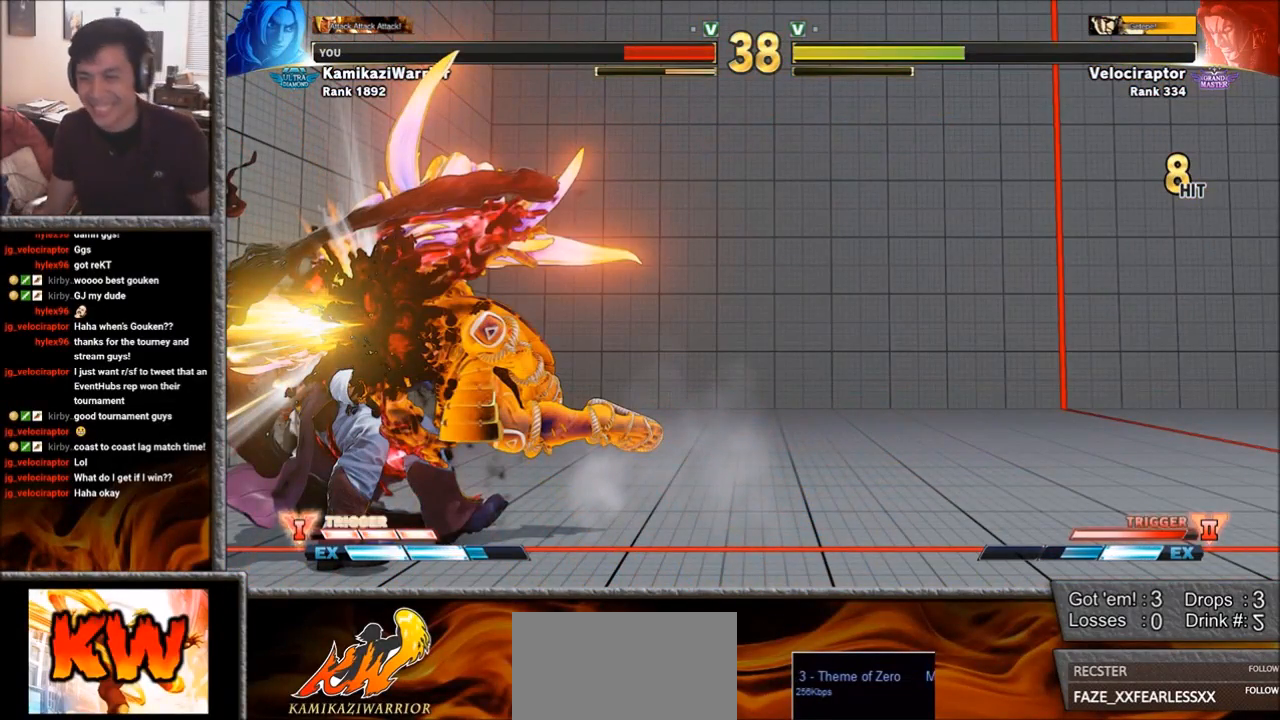
{"buttons": [], "left_stick": "center", "events": [[200, "SELECT", "down"], [217, "START", "down"], [350, "SELECT", "up"], [350, "START", "up"]]}